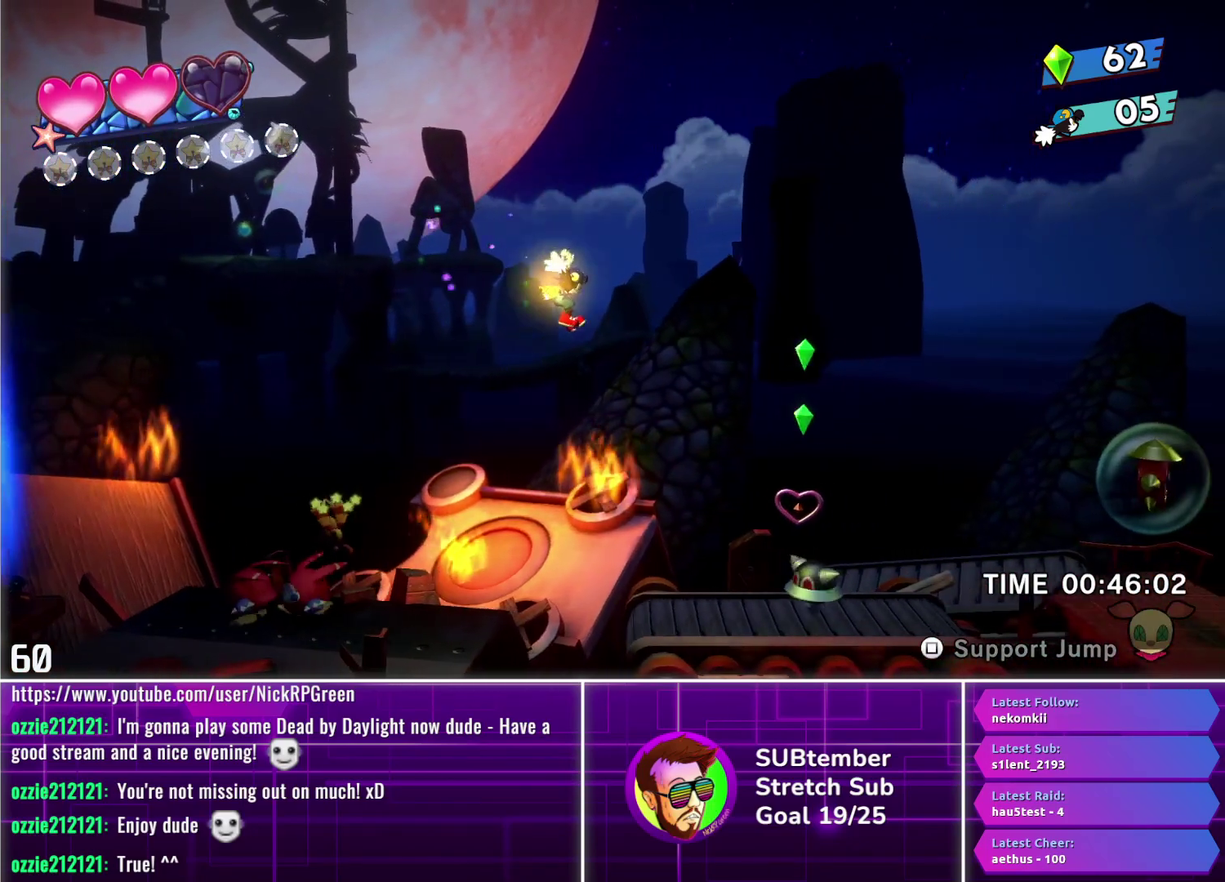
Gameplay with a controller (PlayStation layout); each line is a JSON object with the inputs held at the frame after it. "events" lists button and stick changes between this image and that frame as [ms after this image, input, new state], when the widget could be followed in between. Not read: R3 right_stick.
{"buttons": ["DPAD_RIGHT"], "left_stick": "center", "events": []}
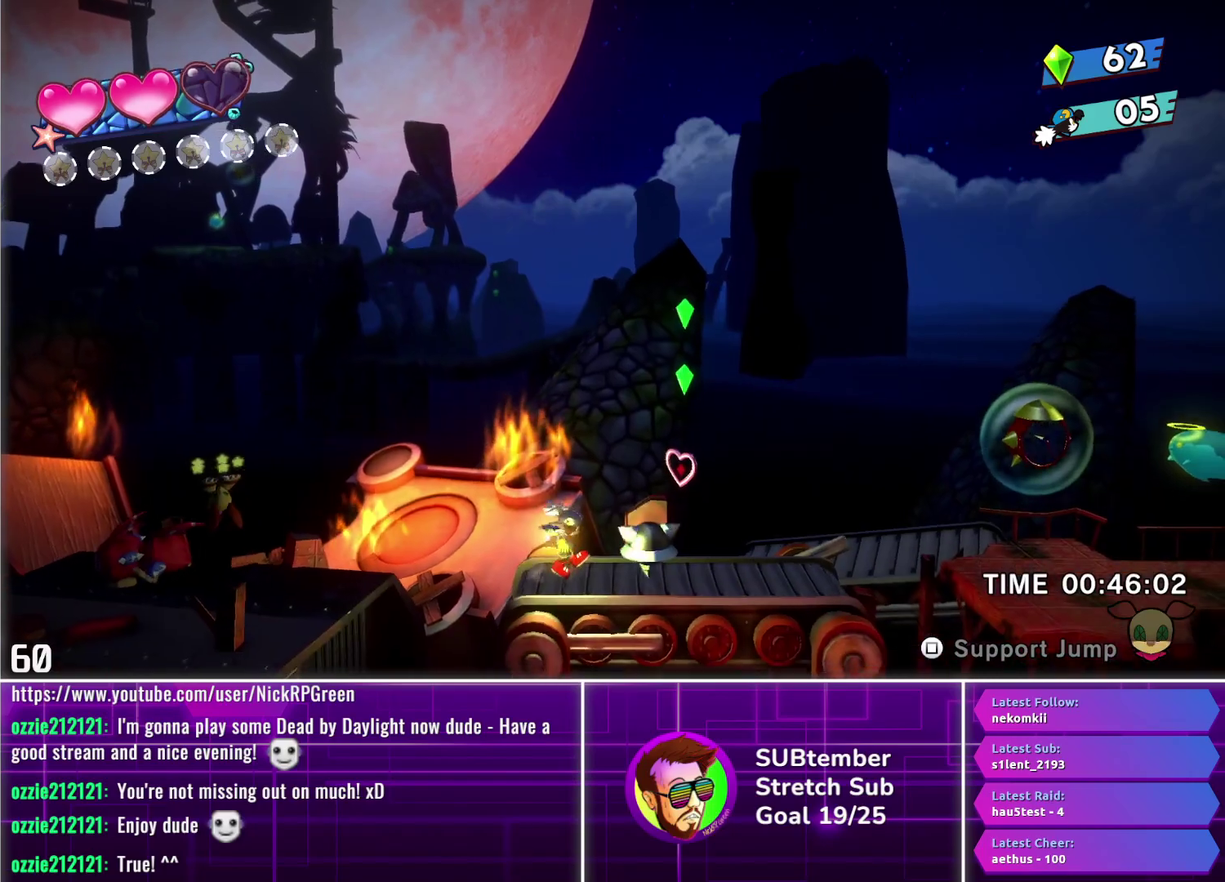
{"buttons": ["DPAD_RIGHT"], "left_stick": "center", "events": [[67, "CROSS", "down"], [167, "CROSS", "up"]]}
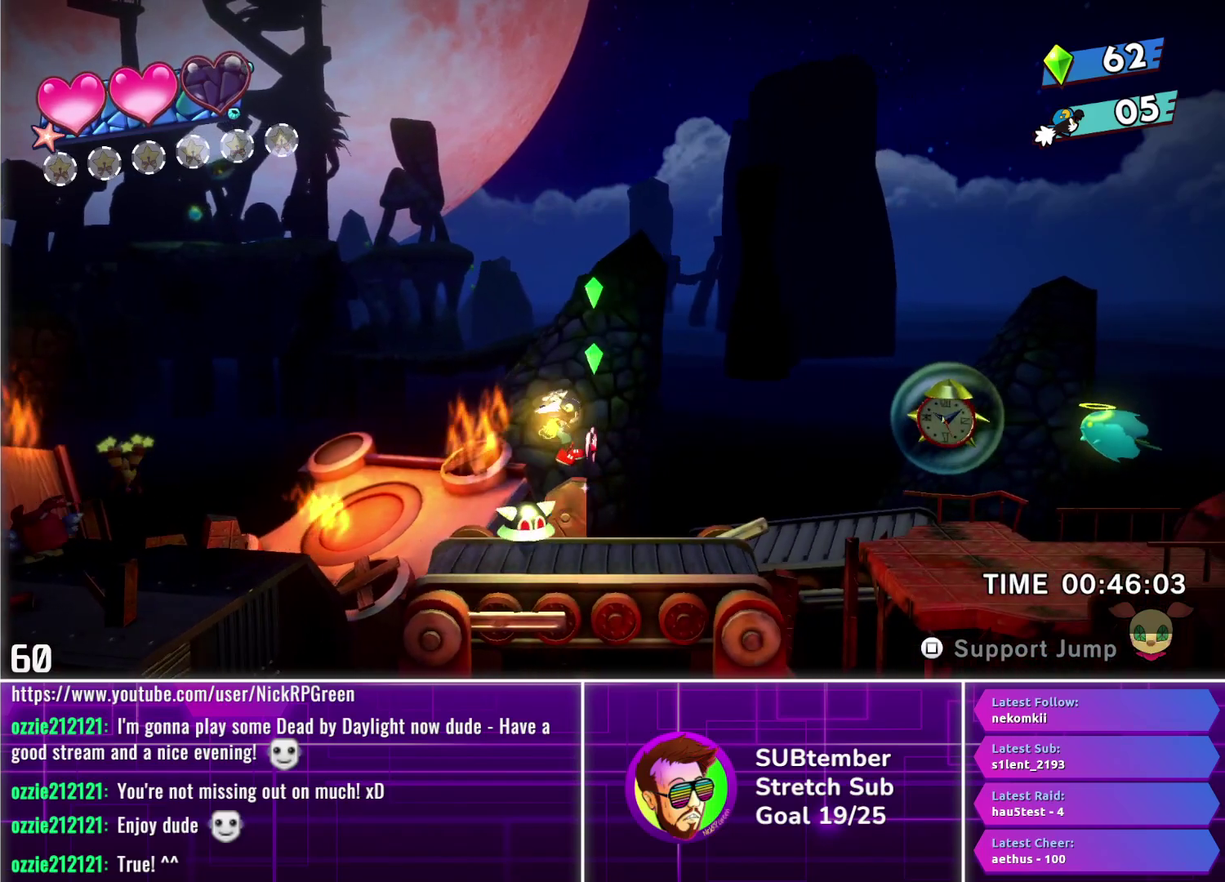
{"buttons": ["DPAD_RIGHT"], "left_stick": "center", "events": [[250, "CROSS", "down"], [300, "CROSS", "up"]]}
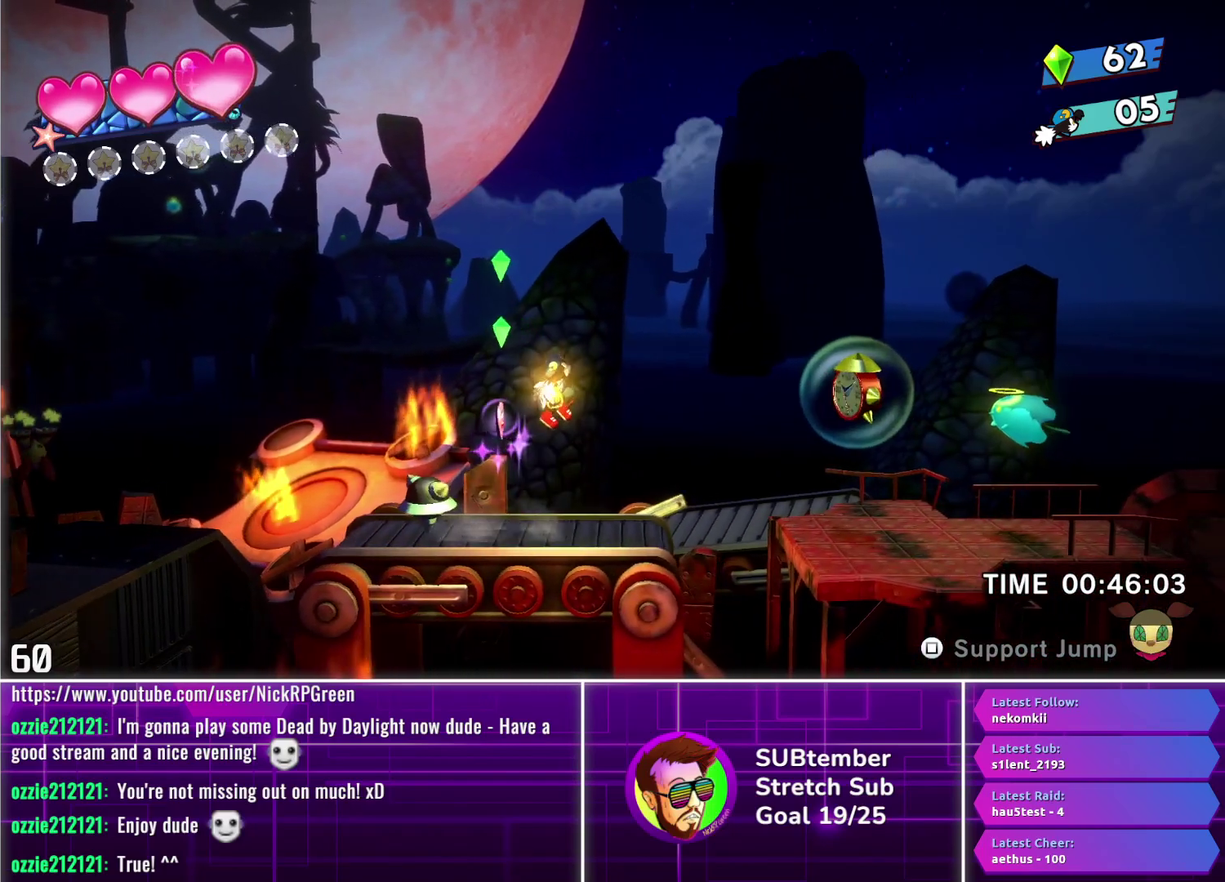
{"buttons": ["CROSS", "DPAD_RIGHT"], "left_stick": "center", "events": [[400, "CROSS", "down"]]}
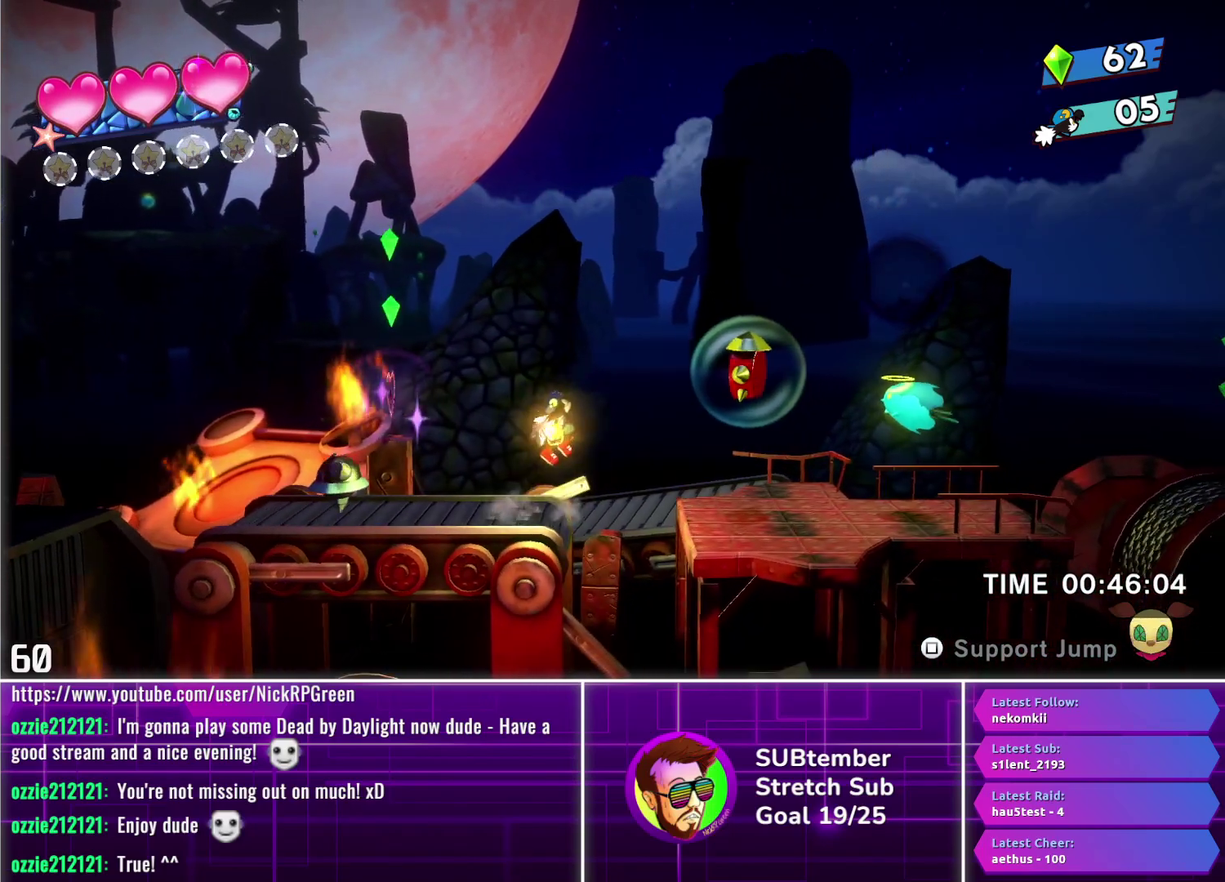
{"buttons": ["DPAD_RIGHT"], "left_stick": "center", "events": [[50, "CROSS", "up"]]}
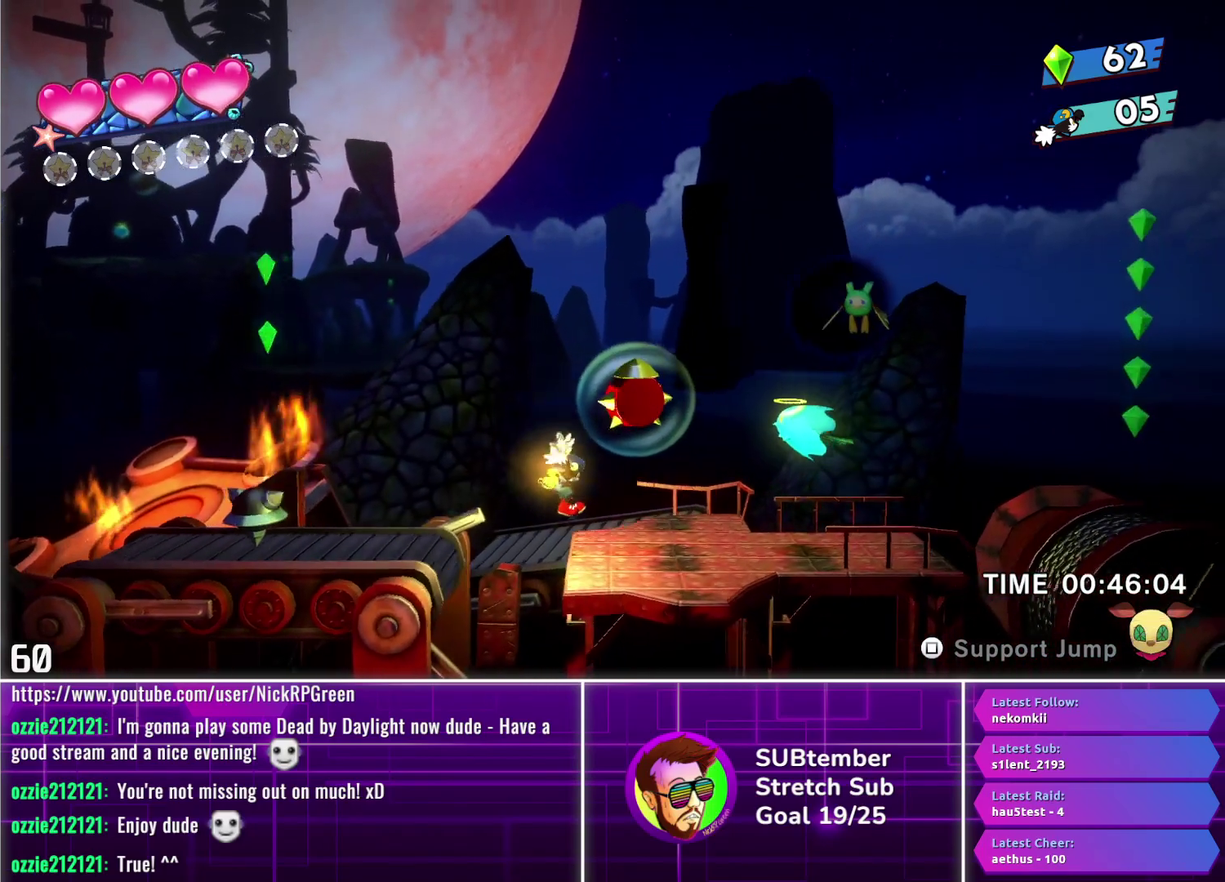
{"buttons": ["DPAD_RIGHT"], "left_stick": "center", "events": [[133, "CROSS", "down"], [233, "CROSS", "up"], [300, "SQUARE", "down"], [383, "SQUARE", "up"]]}
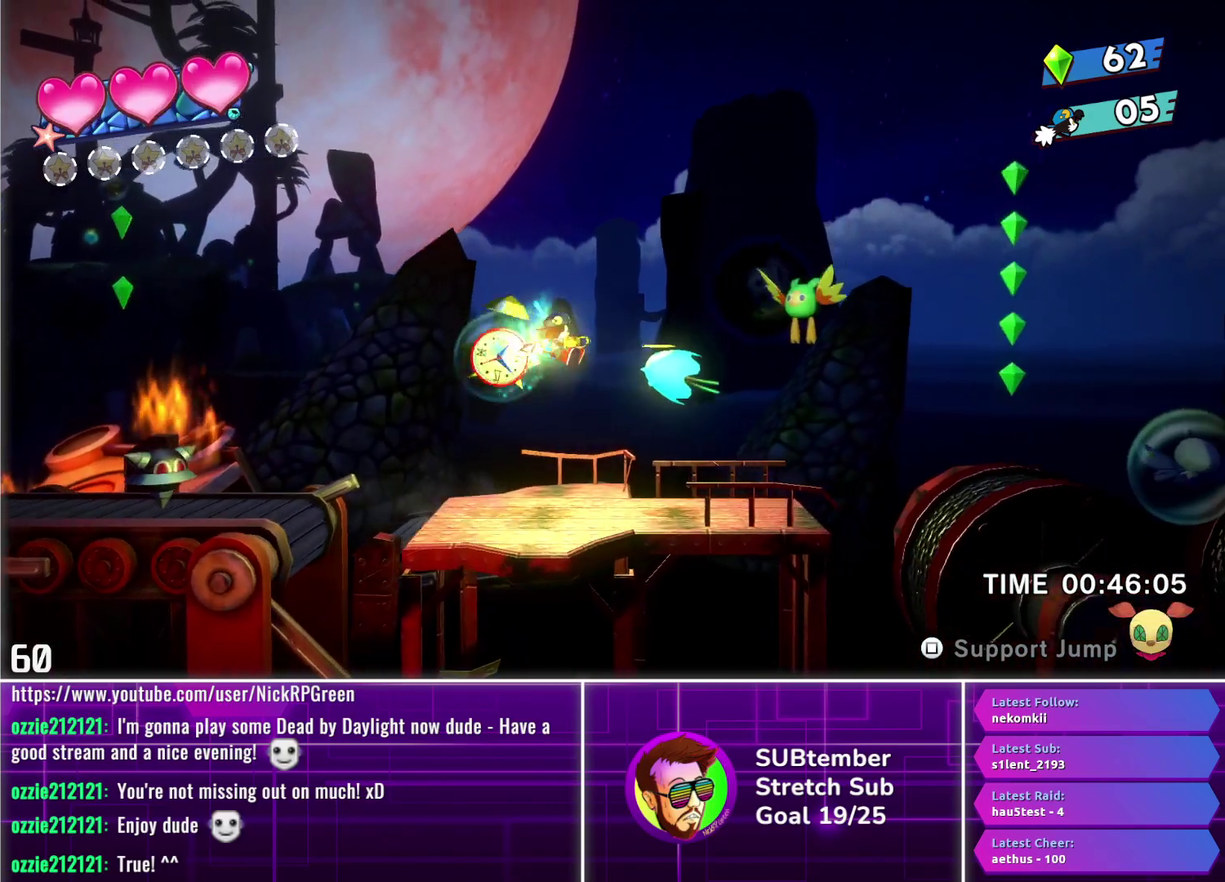
{"buttons": ["DPAD_RIGHT"], "left_stick": "center", "events": [[83, "SQUARE", "down"], [150, "SQUARE", "up"]]}
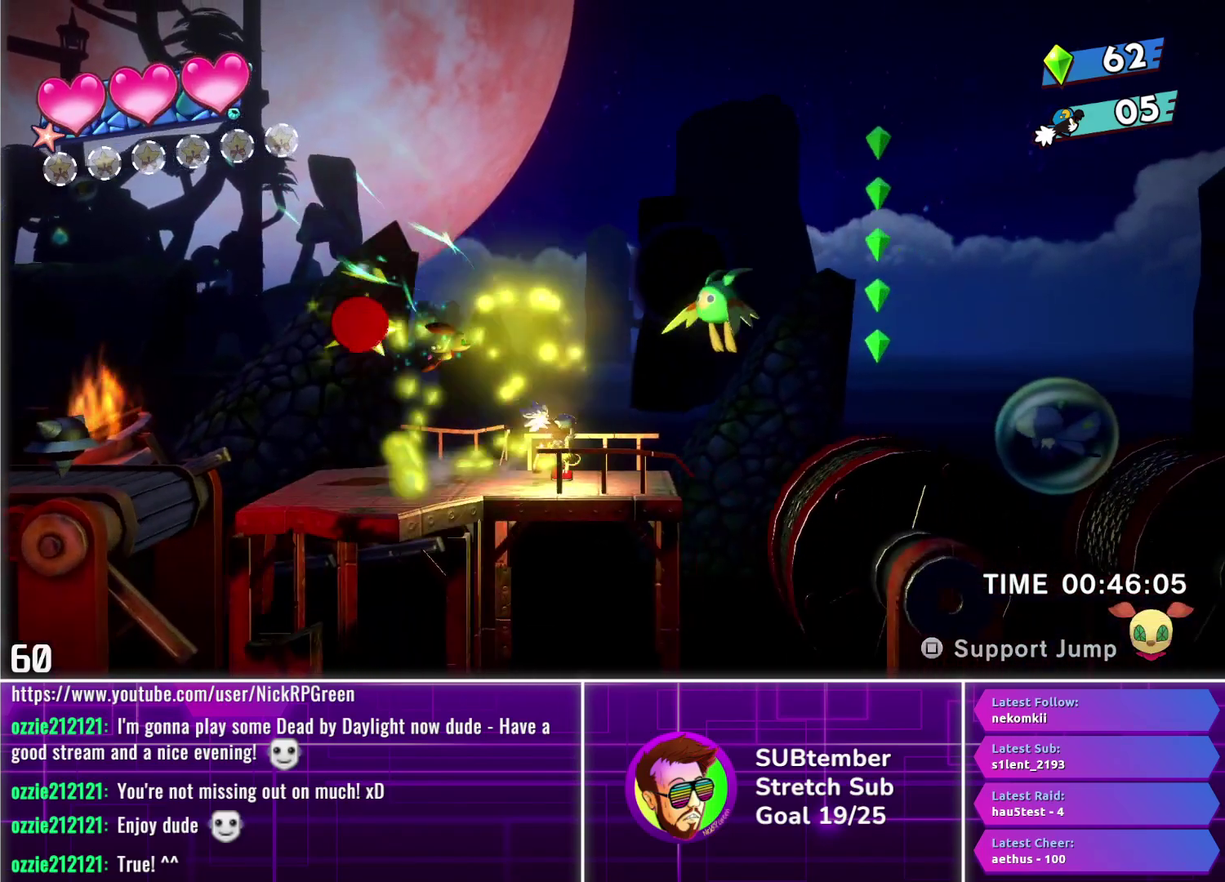
{"buttons": ["DPAD_RIGHT"], "left_stick": "center", "events": [[200, "CROSS", "down"], [317, "CROSS", "up"], [417, "SQUARE", "down"], [500, "SQUARE", "up"]]}
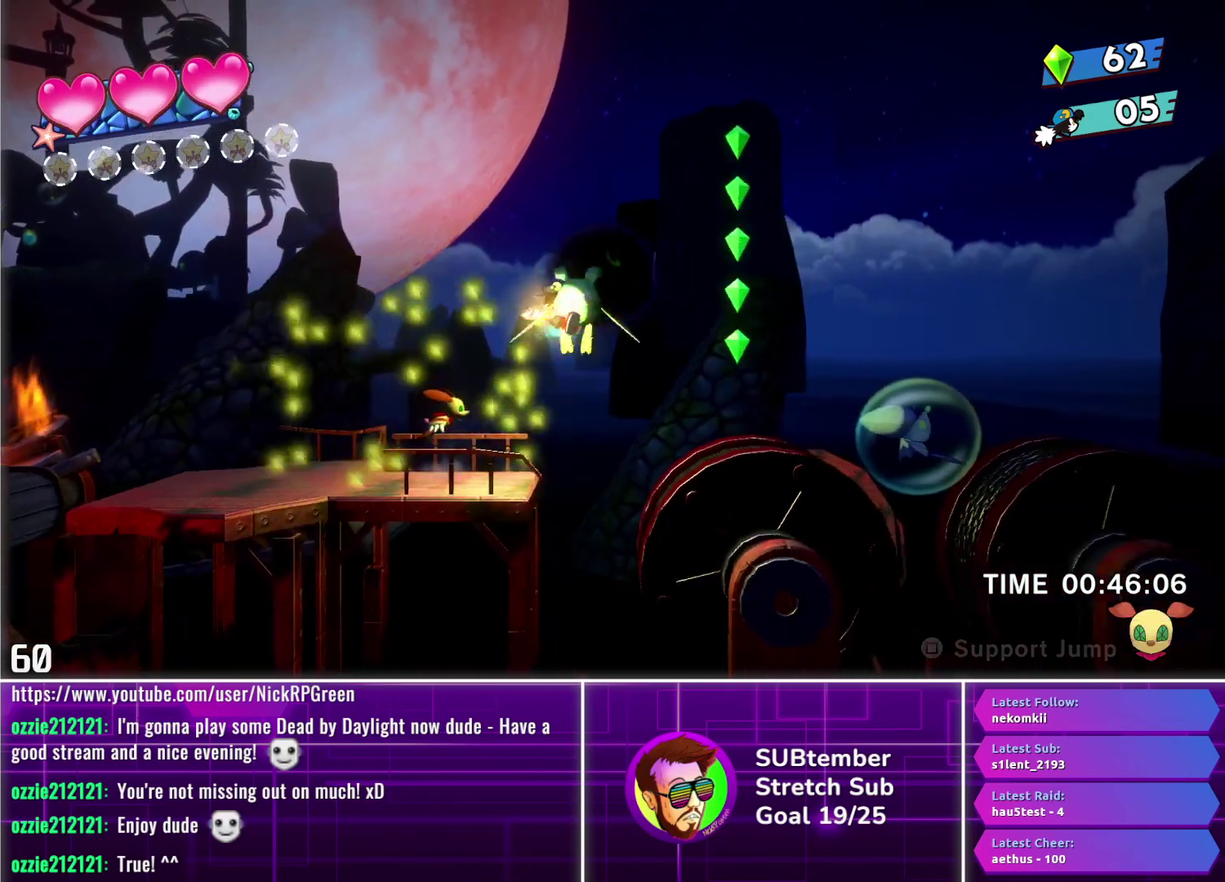
{"buttons": ["DPAD_RIGHT"], "left_stick": "center", "events": []}
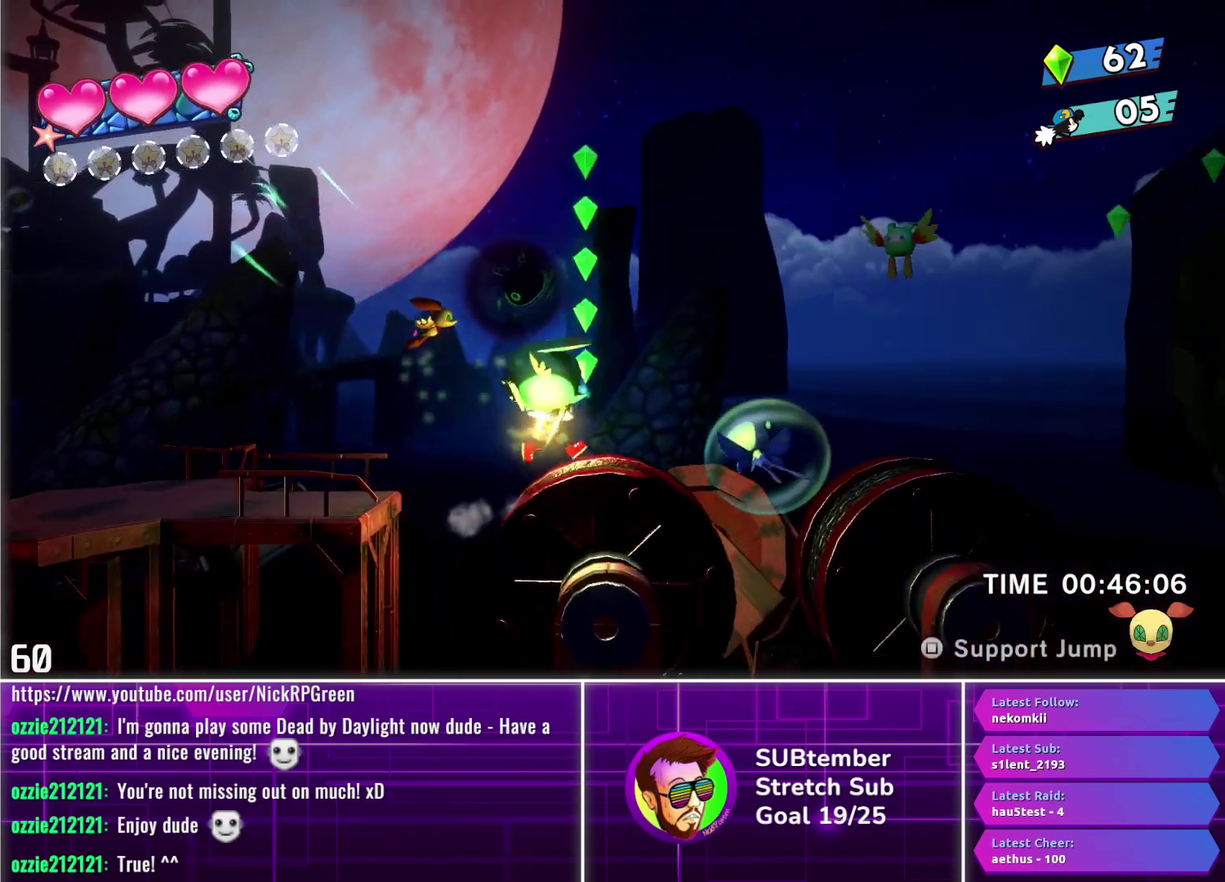
{"buttons": ["DPAD_RIGHT"], "left_stick": "center", "events": [[233, "CROSS", "down"], [333, "CROSS", "up"]]}
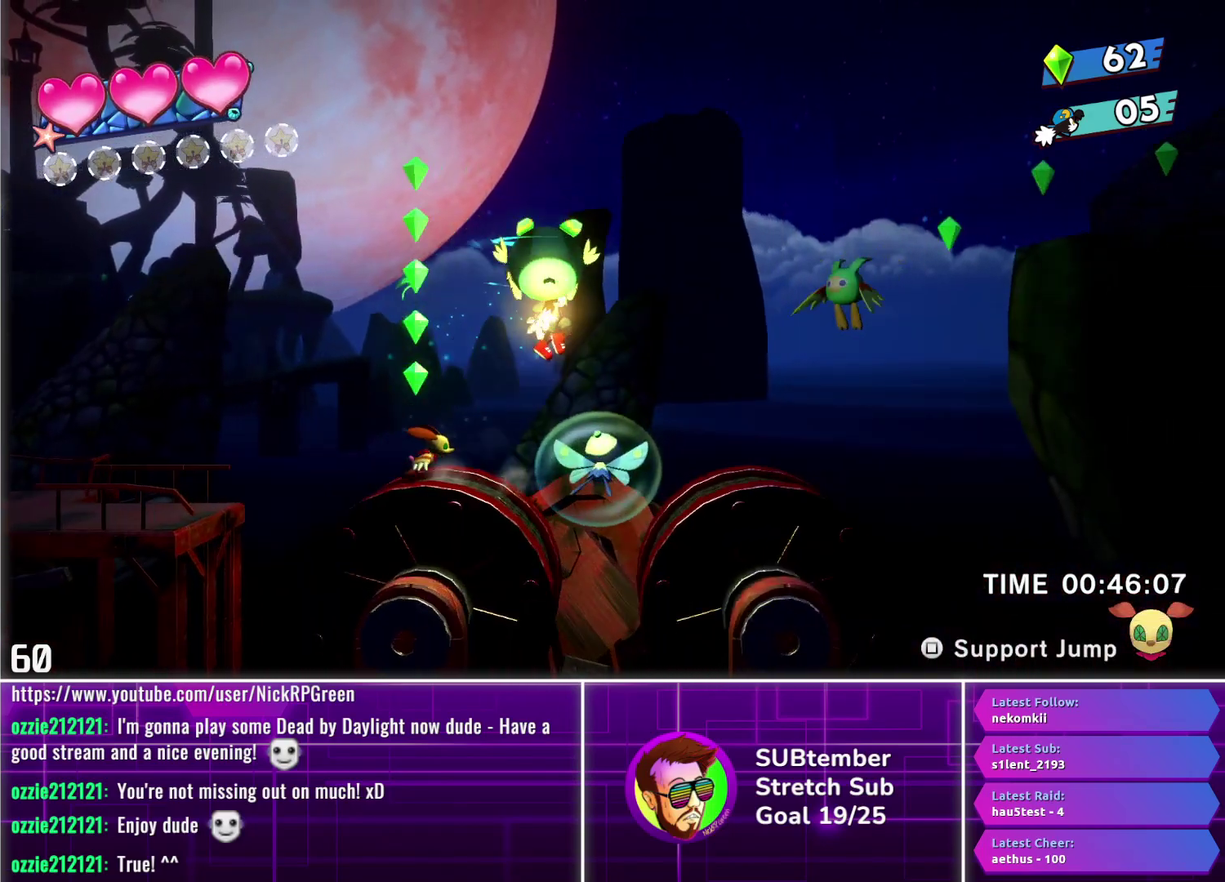
{"buttons": ["CROSS", "DPAD_RIGHT"], "left_stick": "center", "events": [[467, "CROSS", "down"]]}
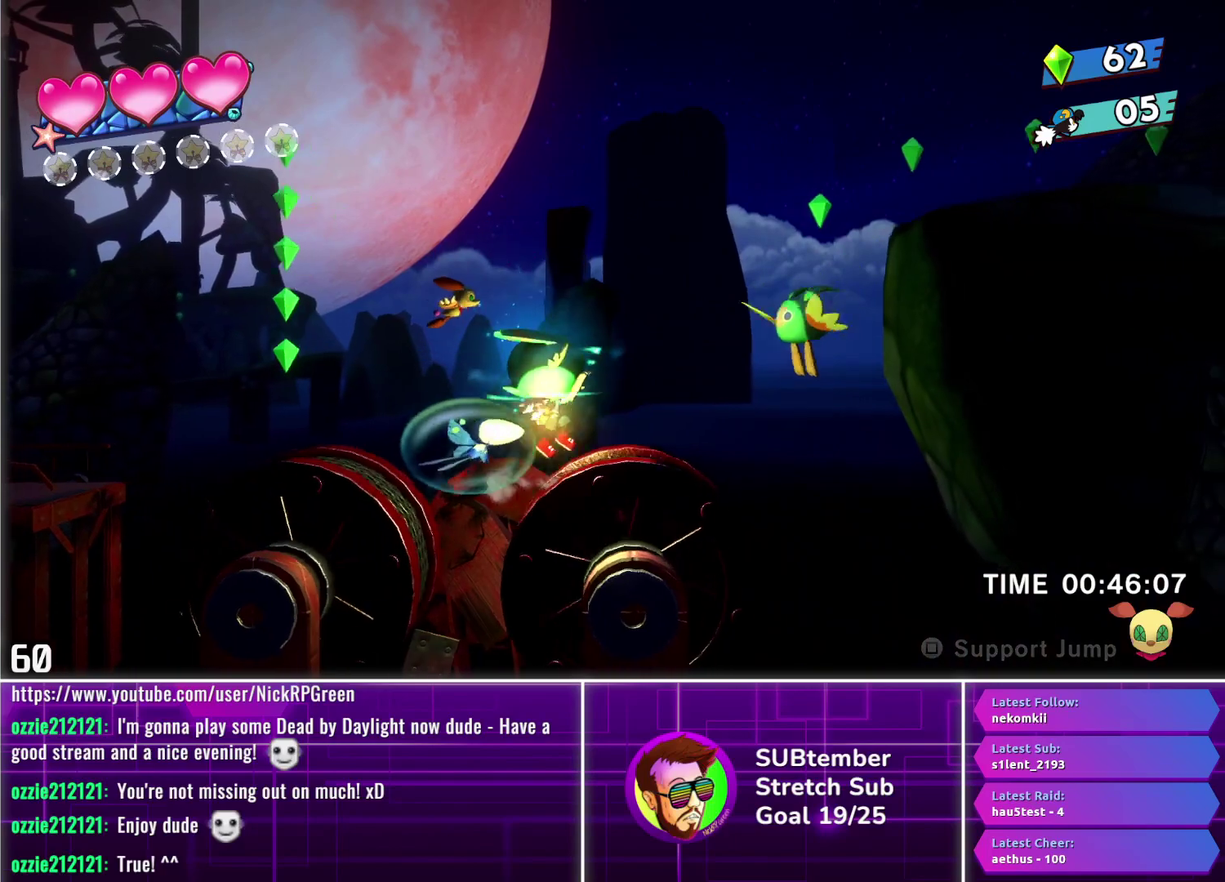
{"buttons": ["DPAD_RIGHT"], "left_stick": "center", "events": [[50, "CROSS", "up"], [133, "L1", "down"], [250, "L1", "up"]]}
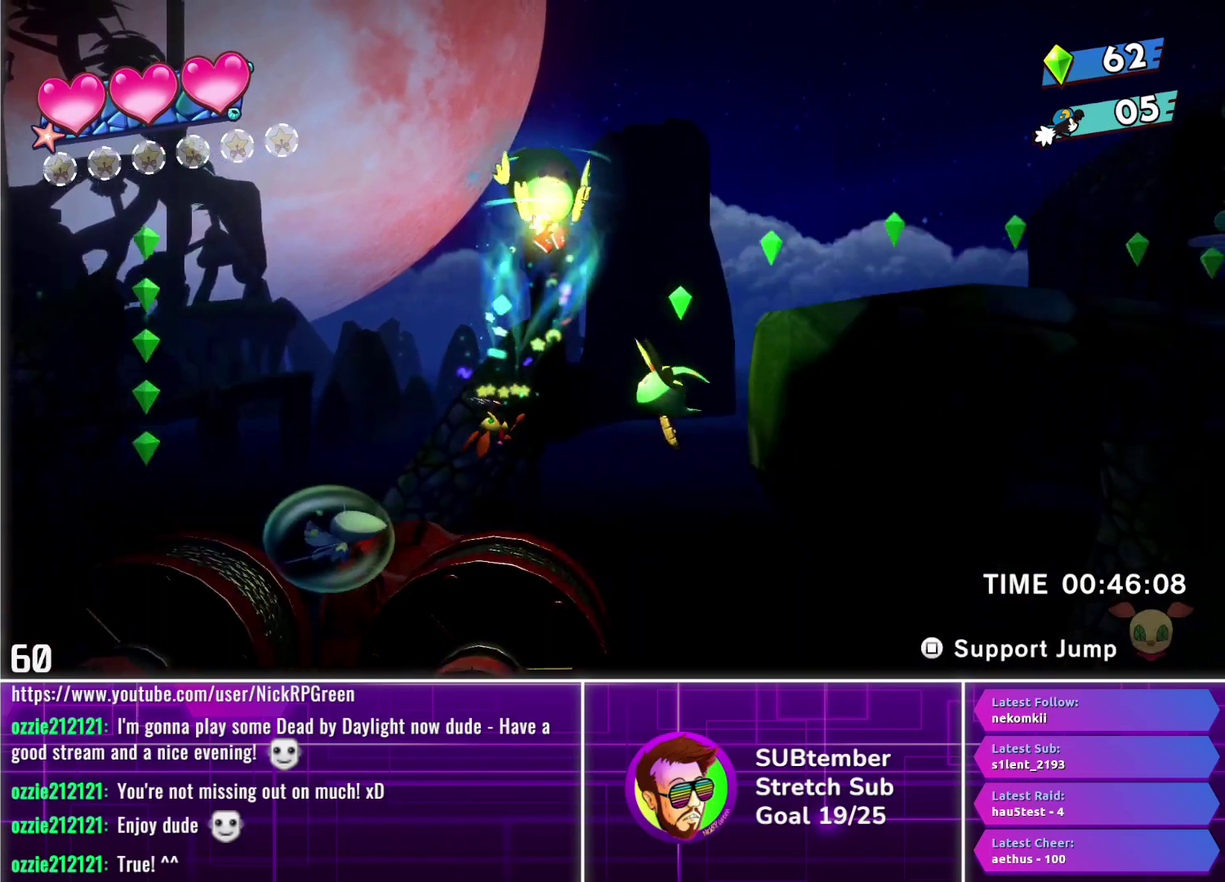
{"buttons": ["DPAD_RIGHT"], "left_stick": "center", "events": []}
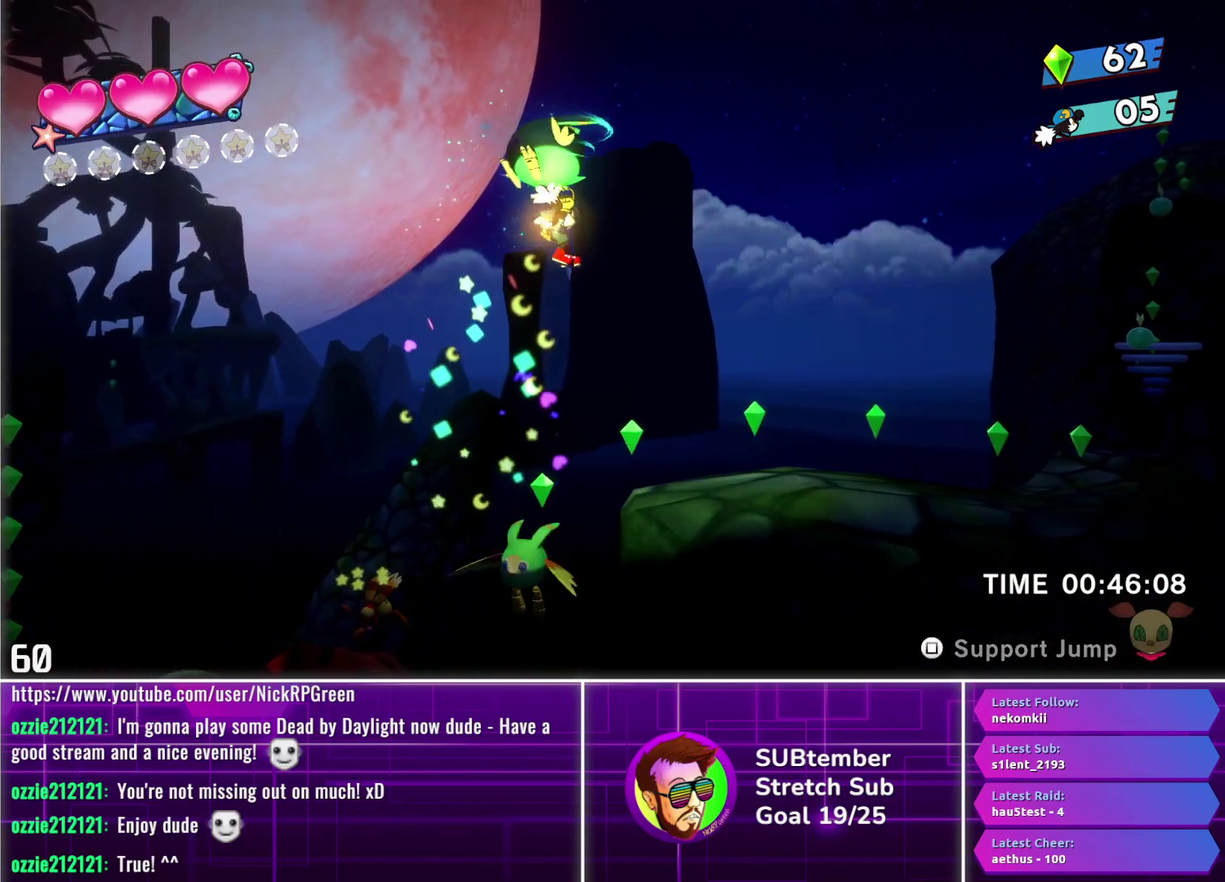
{"buttons": ["DPAD_RIGHT"], "left_stick": "center", "events": []}
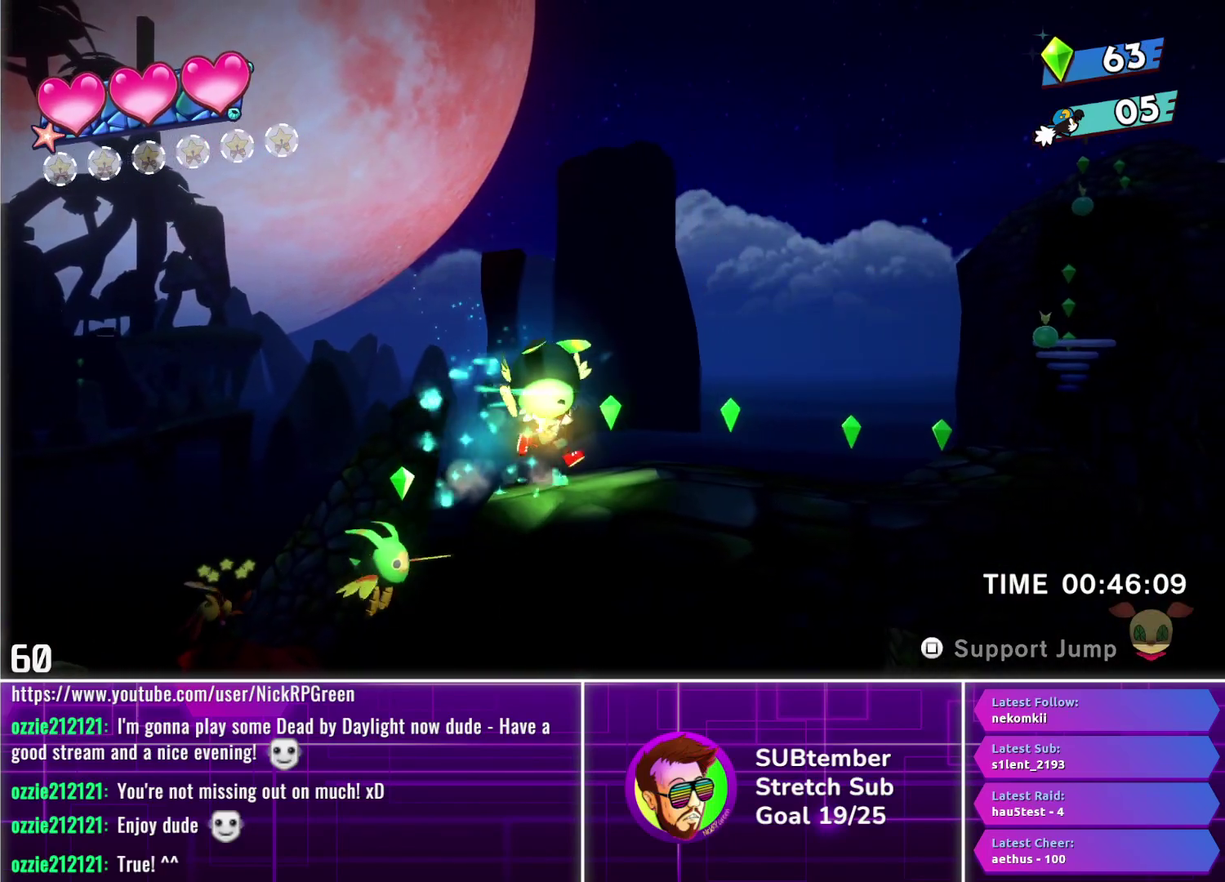
{"buttons": ["DPAD_RIGHT"], "left_stick": "center", "events": []}
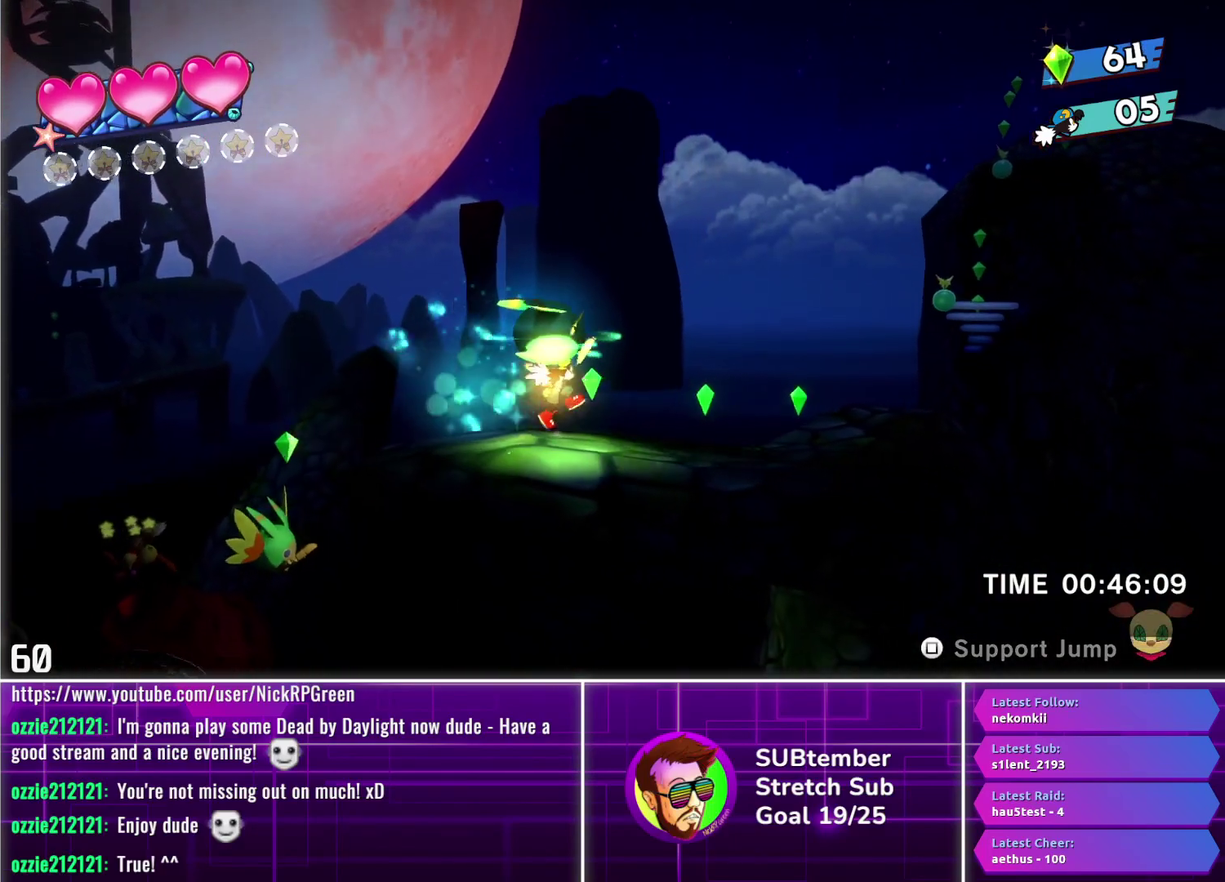
{"buttons": ["DPAD_RIGHT"], "left_stick": "center", "events": []}
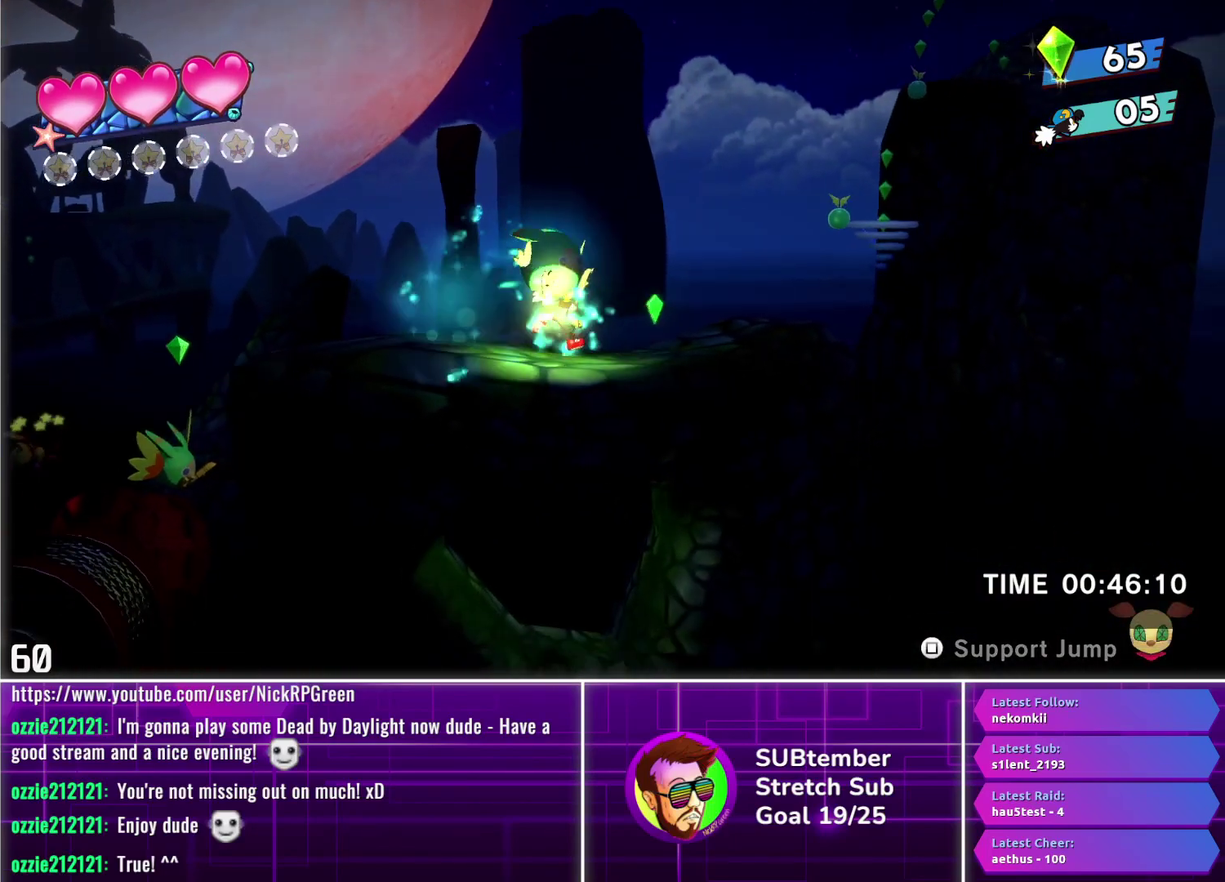
{"buttons": ["DPAD_RIGHT"], "left_stick": "center", "events": []}
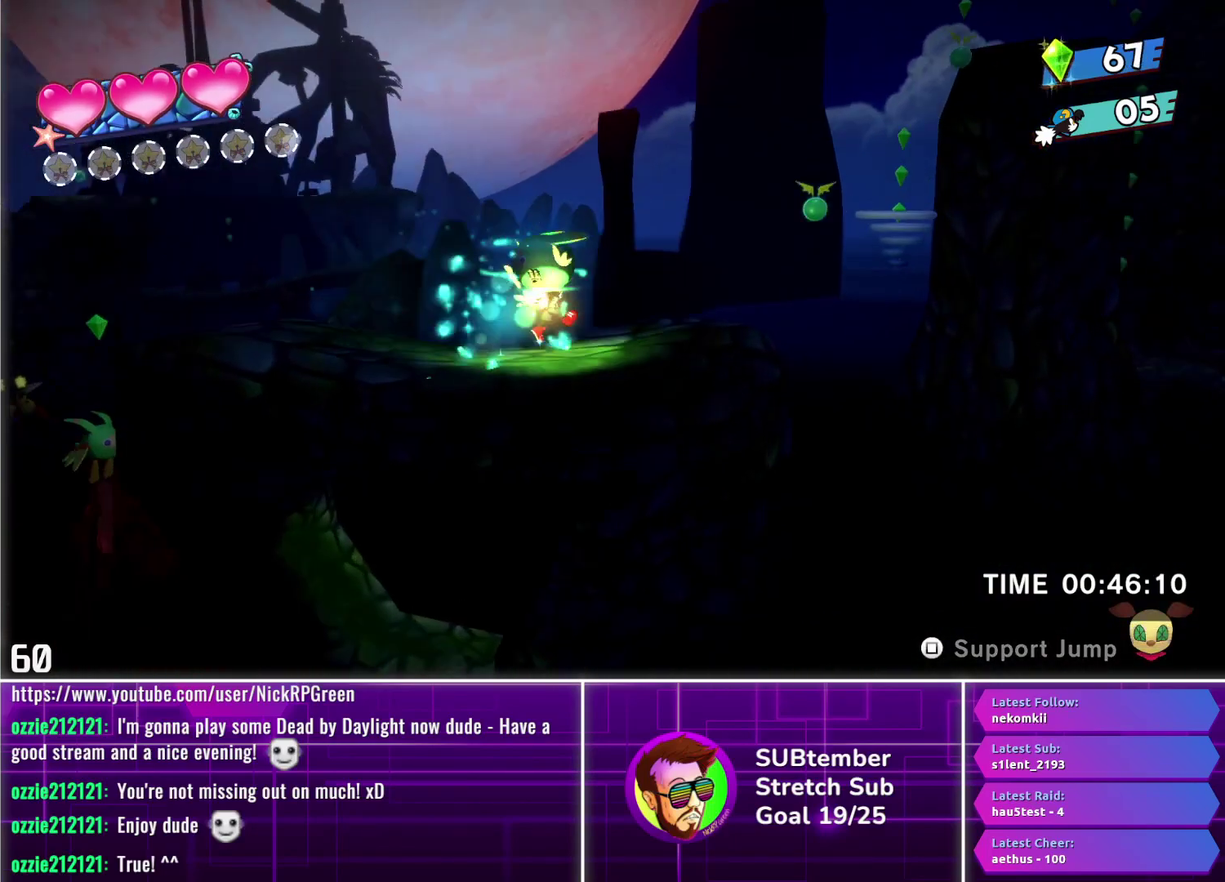
{"buttons": ["DPAD_RIGHT"], "left_stick": "center", "events": []}
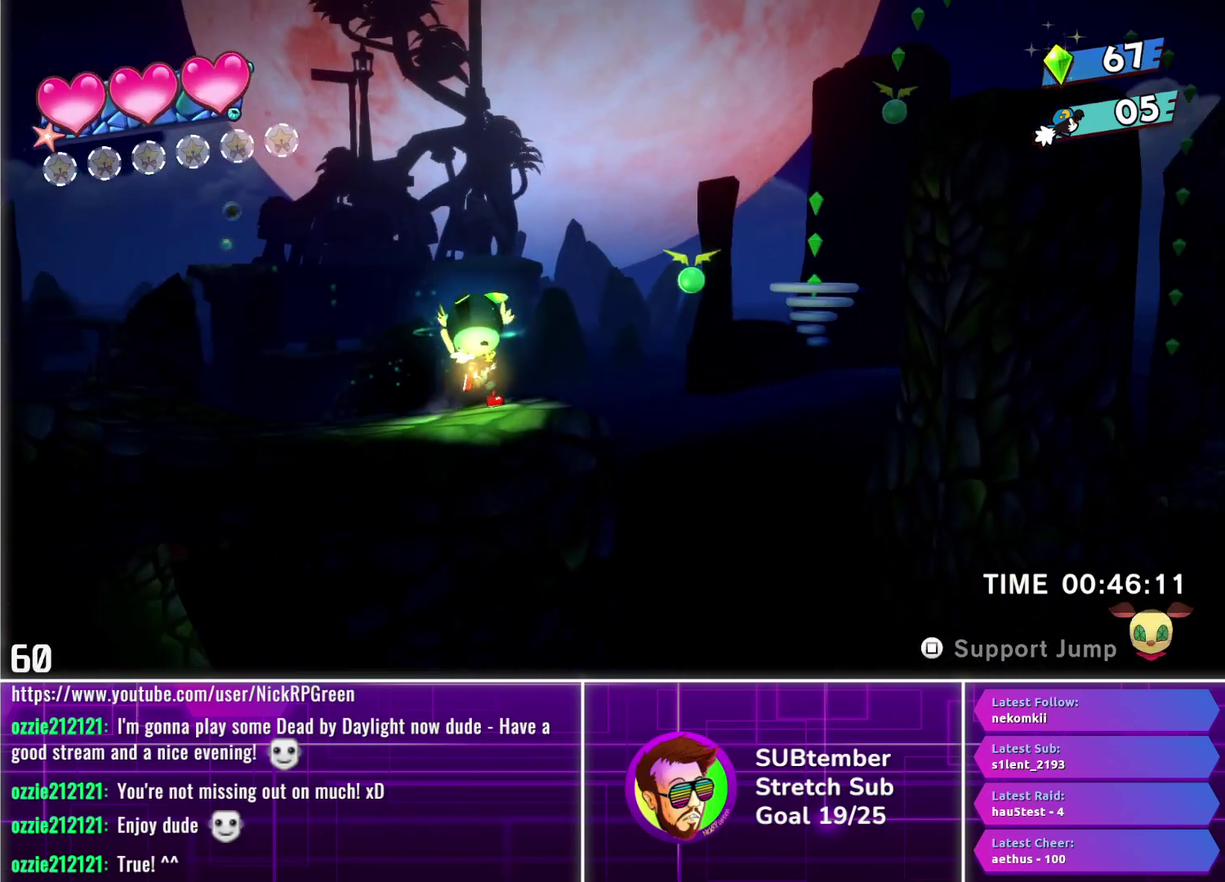
{"buttons": ["DPAD_RIGHT"], "left_stick": "center", "events": [[250, "CROSS", "down"], [500, "CROSS", "up"]]}
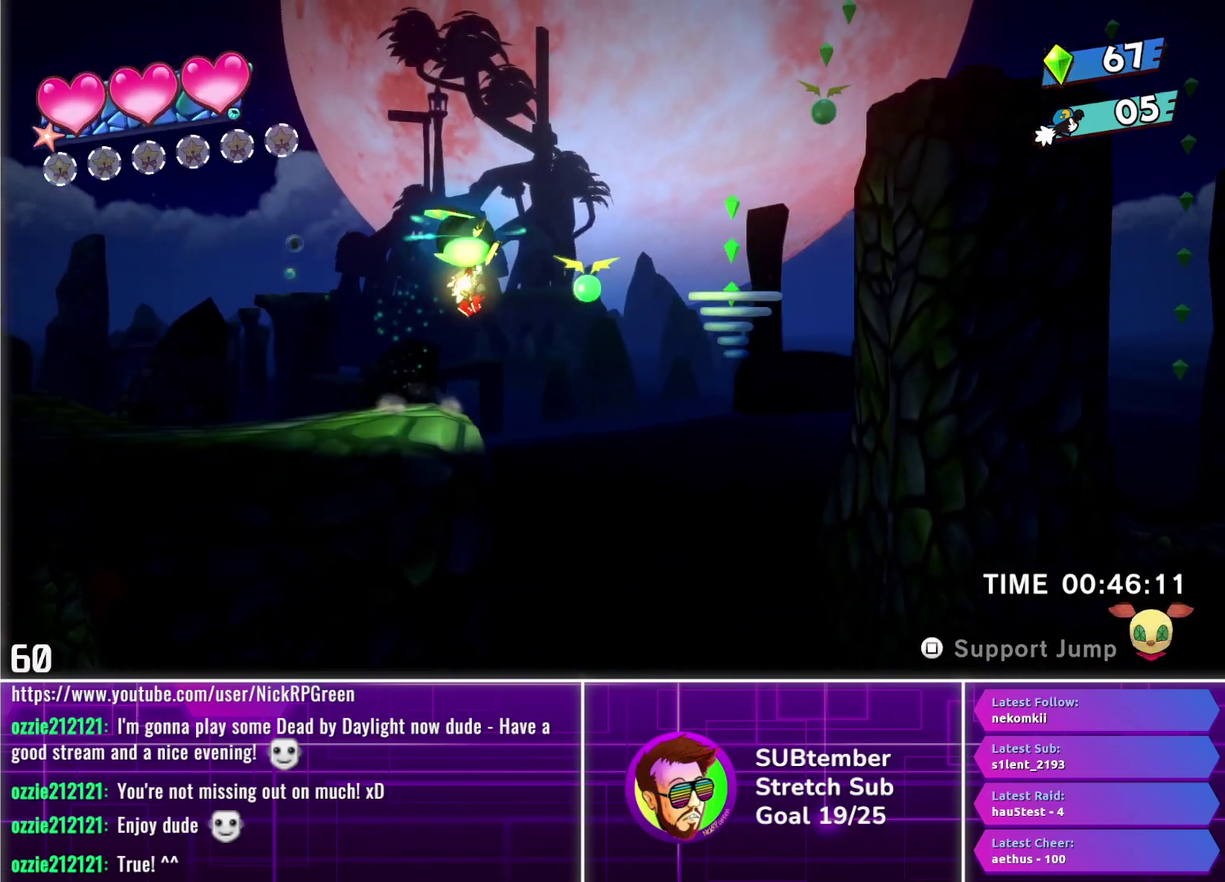
{"buttons": ["DPAD_RIGHT"], "left_stick": "center", "events": [[183, "CROSS", "down"], [450, "CROSS", "up"]]}
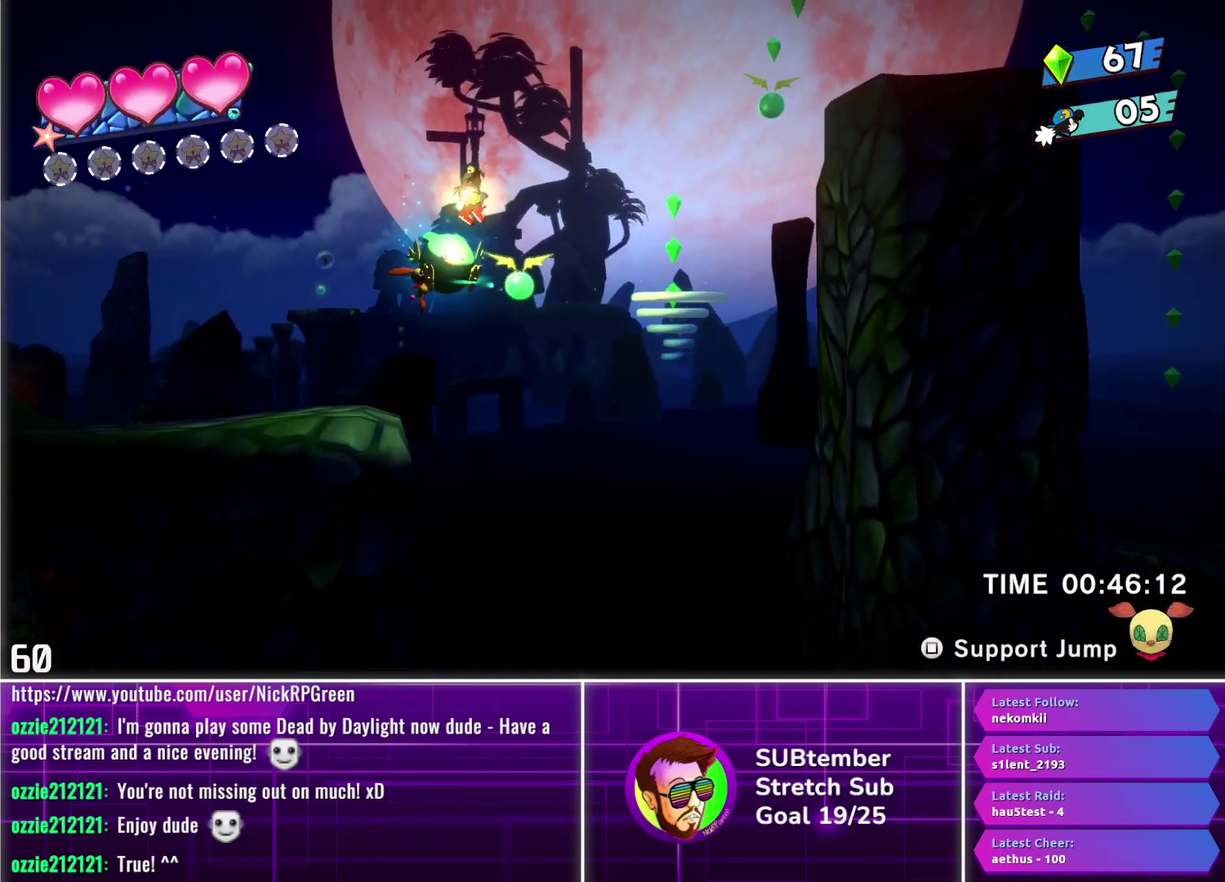
{"buttons": ["DPAD_RIGHT"], "left_stick": "center", "events": [[300, "L1", "down"], [400, "L1", "up"]]}
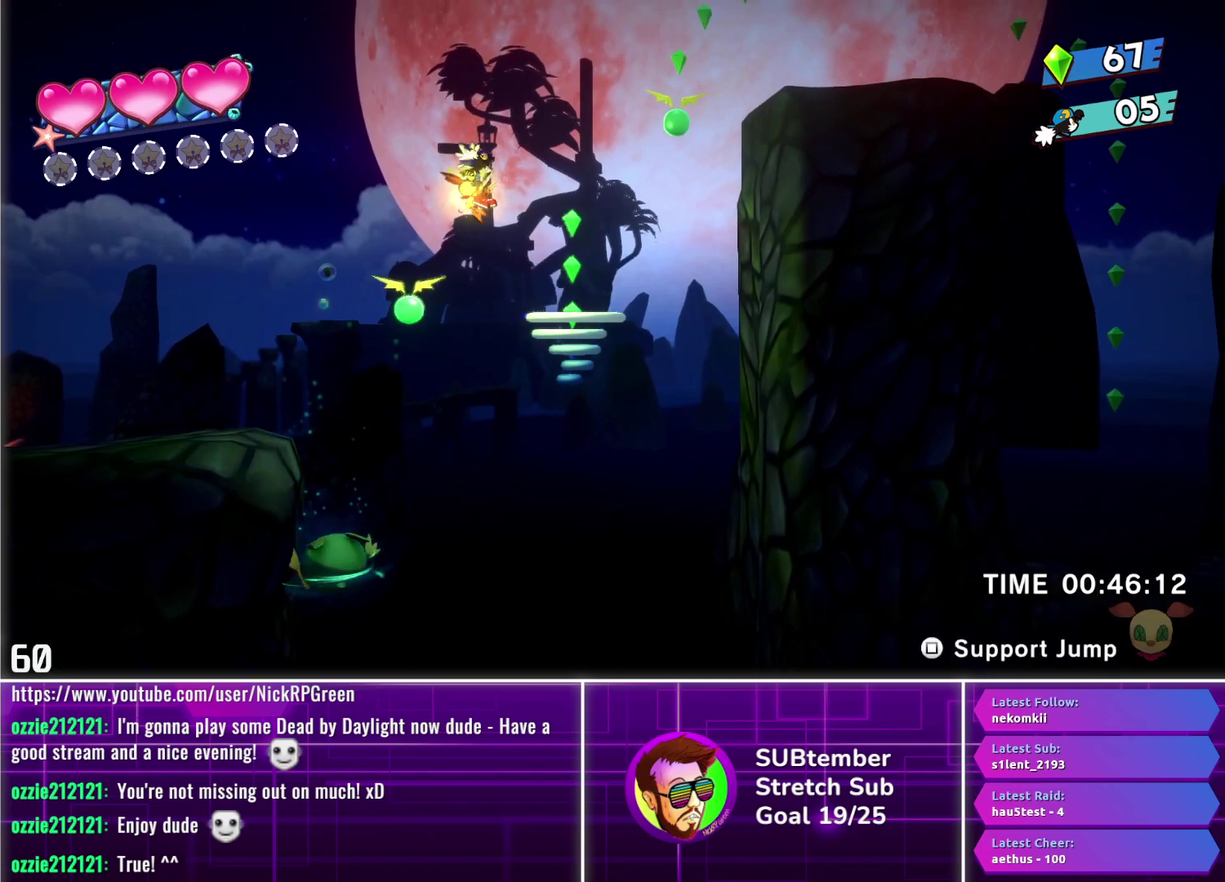
{"buttons": ["DPAD_RIGHT"], "left_stick": "center", "events": []}
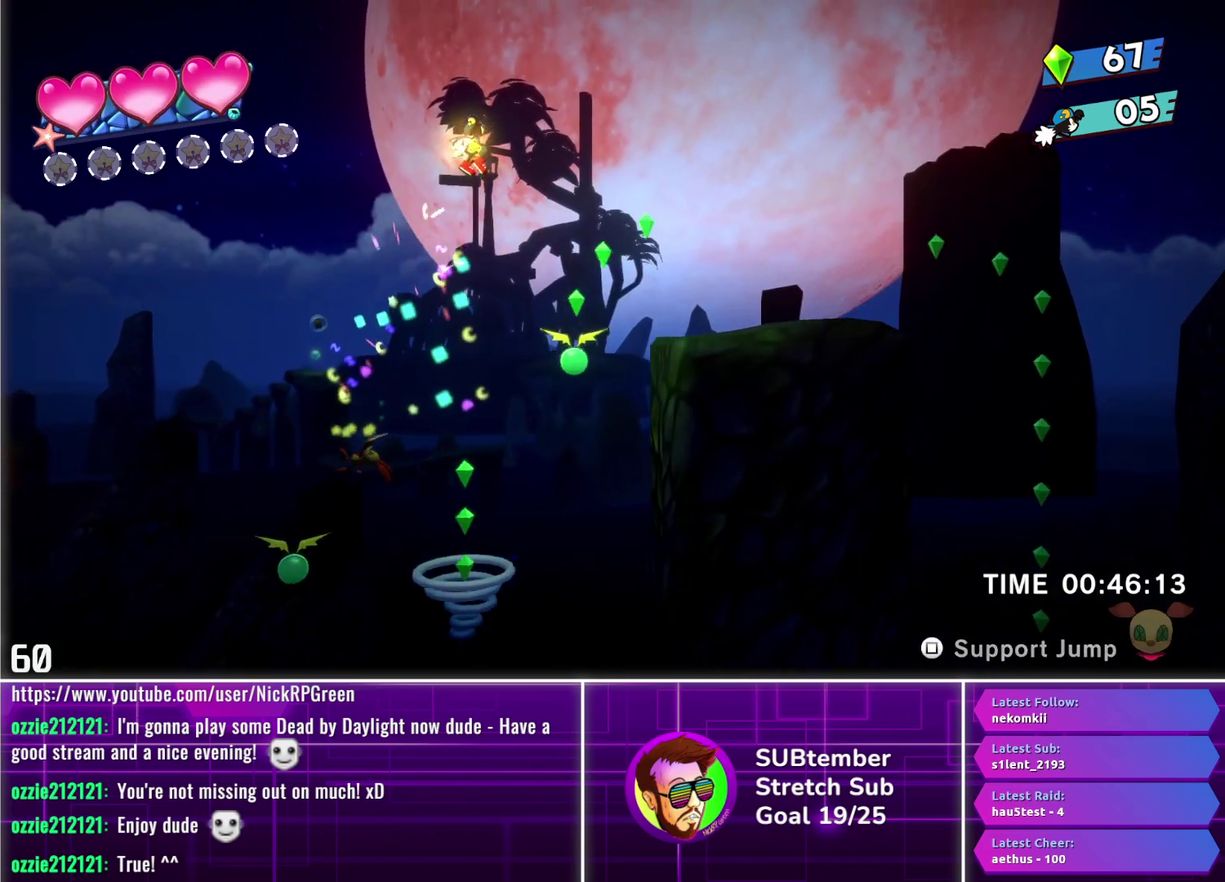
{"buttons": ["DPAD_LEFT"], "left_stick": "center", "events": [[450, "DPAD_RIGHT", "up"], [467, "DPAD_LEFT", "down"]]}
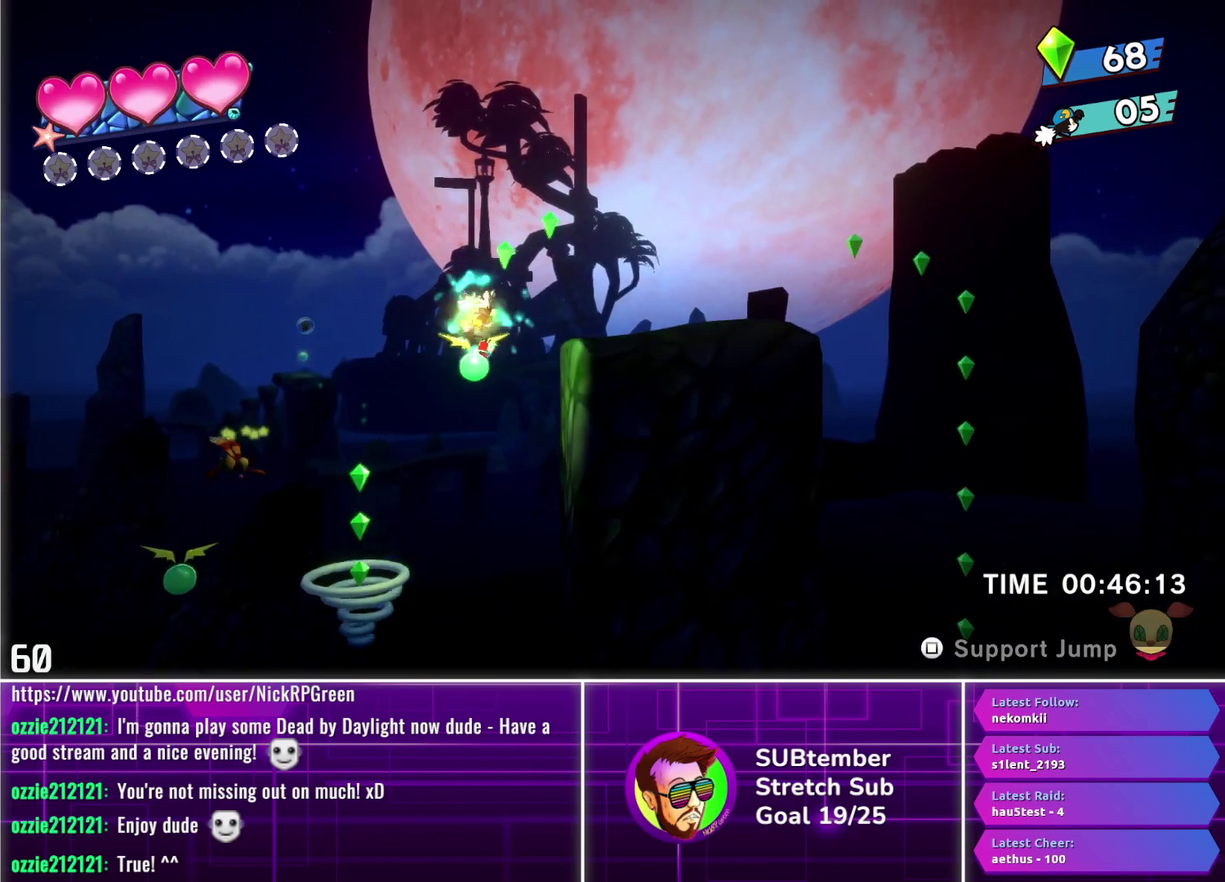
{"buttons": ["CROSS", "DPAD_RIGHT"], "left_stick": "center", "events": [[33, "SQUARE", "down"], [117, "DPAD_LEFT", "up"], [117, "DPAD_RIGHT", "down"], [150, "SQUARE", "up"], [183, "CROSS", "down"]]}
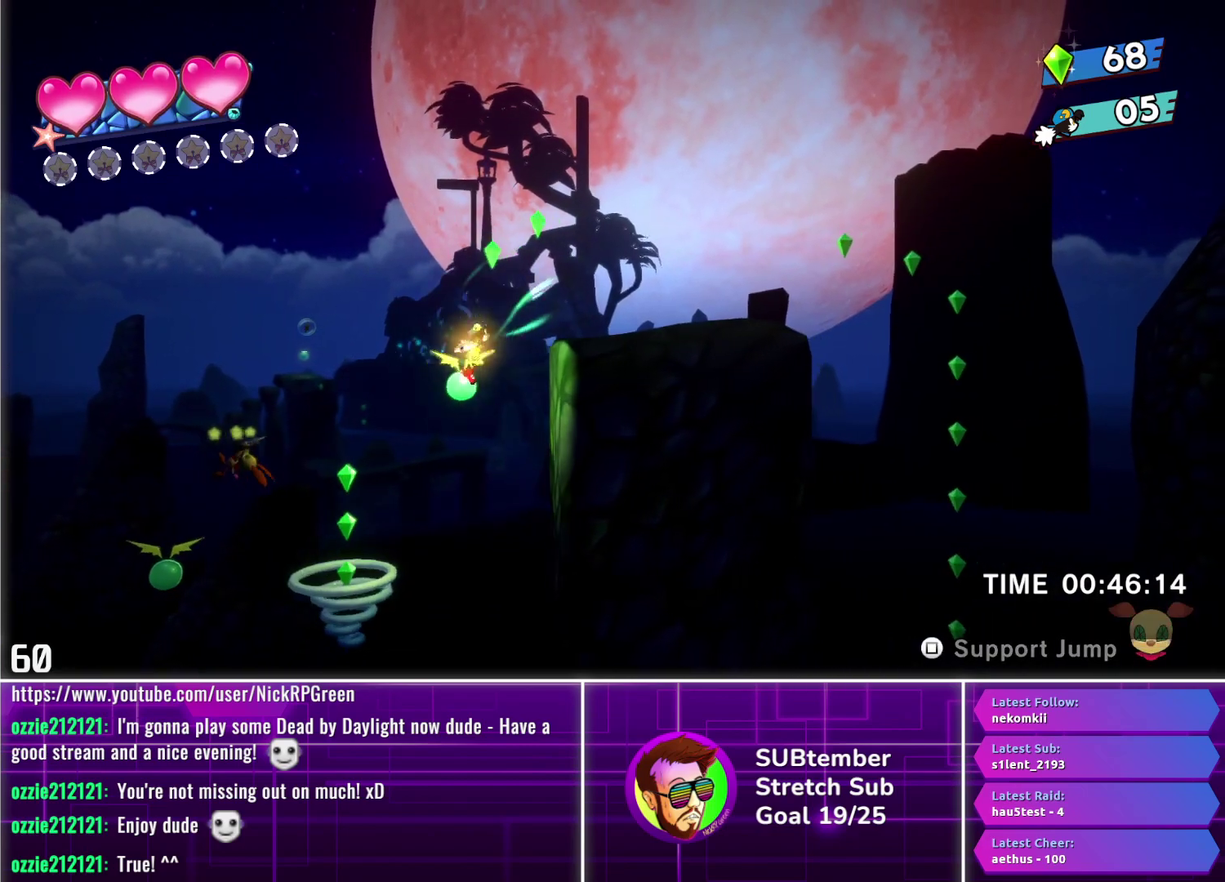
{"buttons": ["DPAD_RIGHT"], "left_stick": "center", "events": [[50, "CROSS", "up"]]}
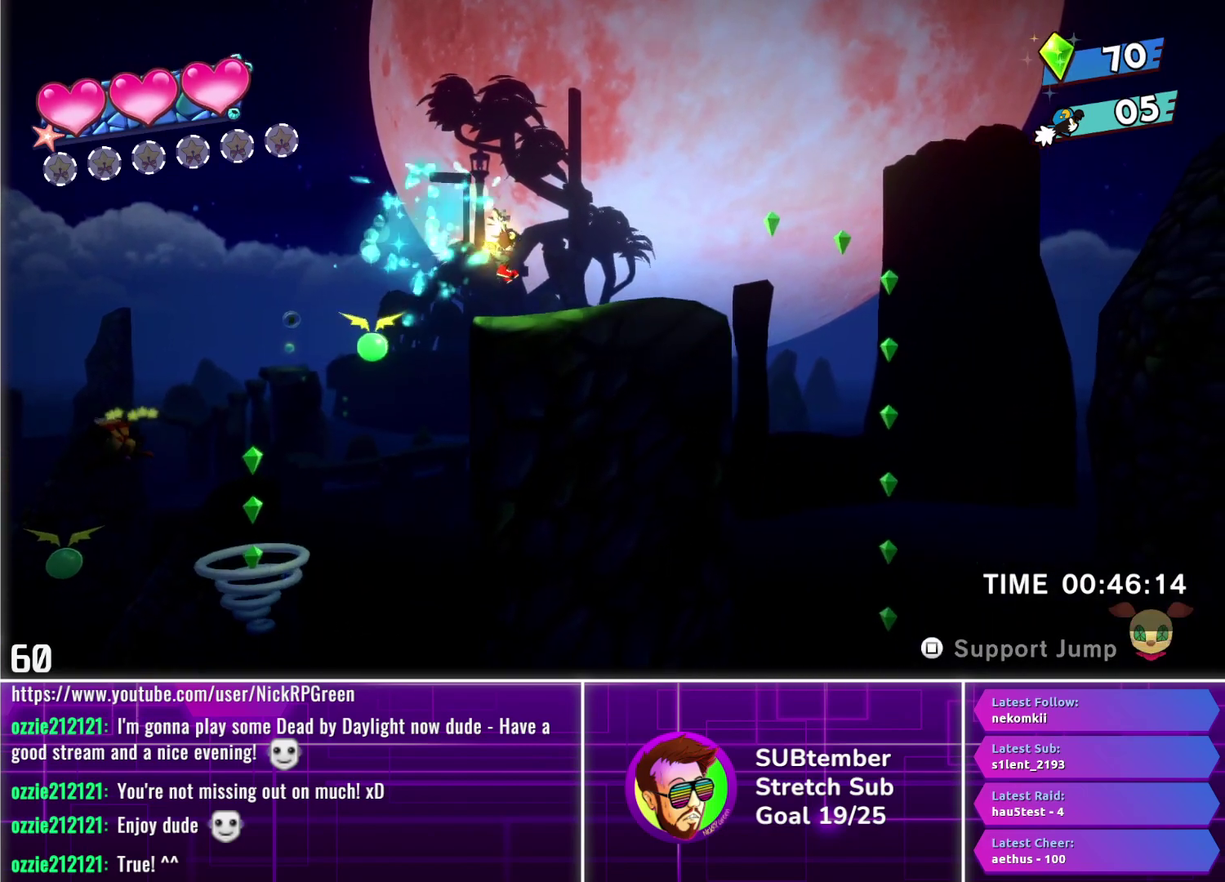
{"buttons": ["DPAD_RIGHT"], "left_stick": "center", "events": []}
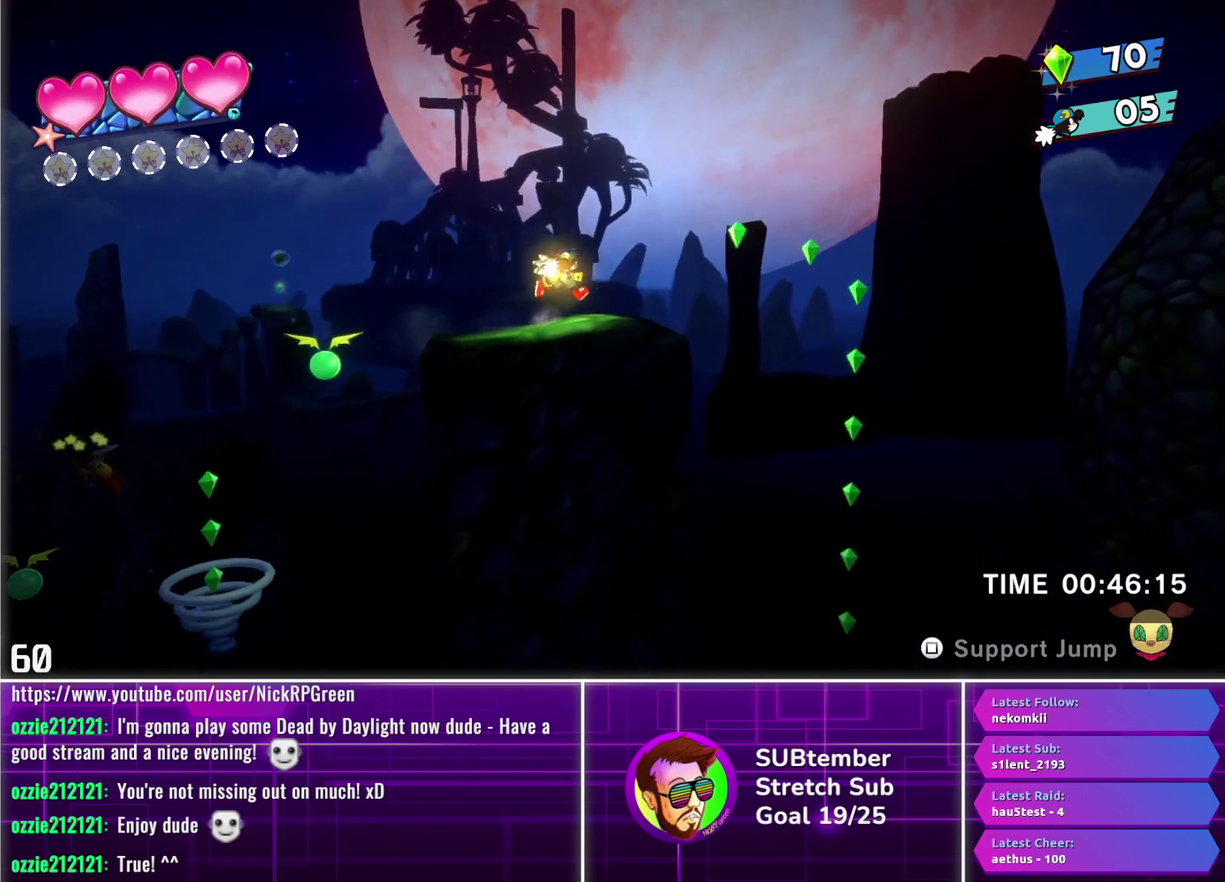
{"buttons": ["CROSS", "DPAD_RIGHT"], "left_stick": "center", "events": [[417, "CROSS", "down"]]}
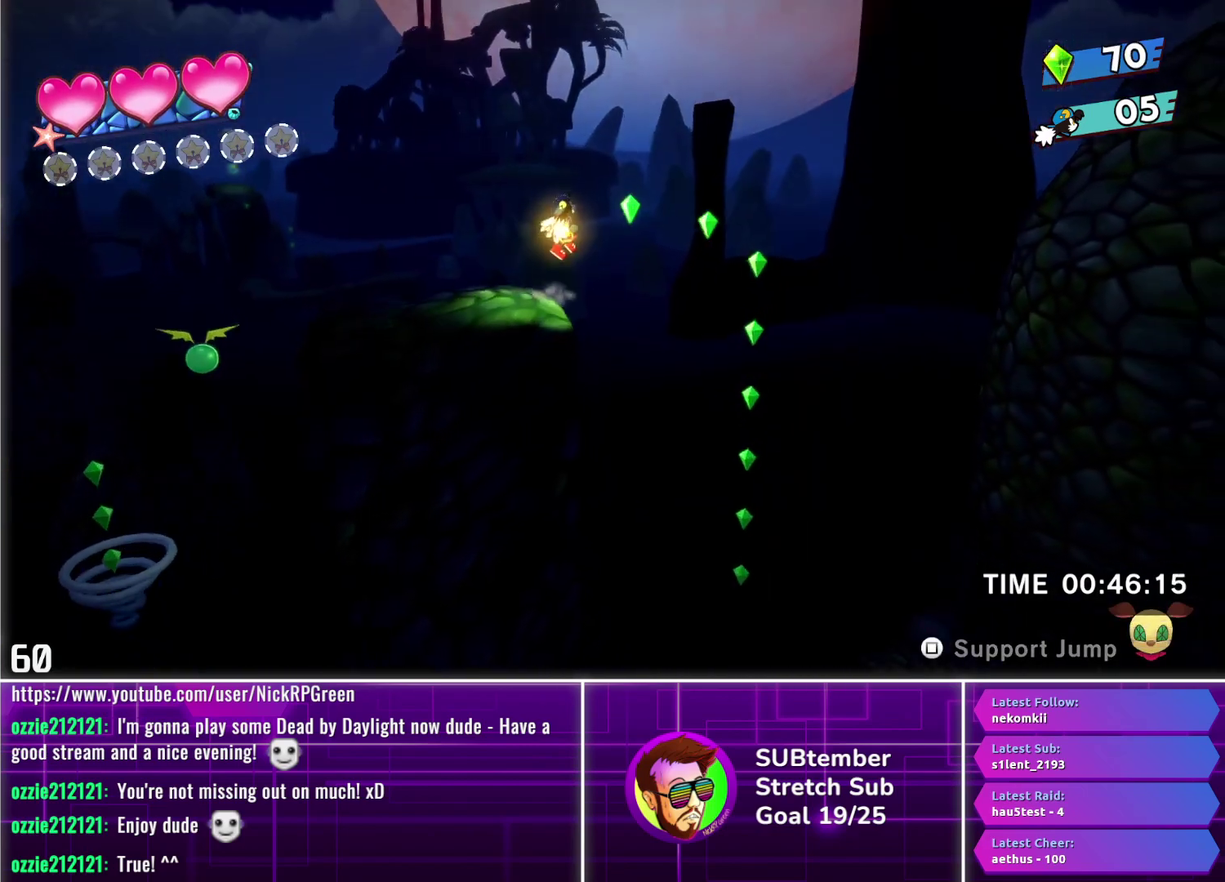
{"buttons": ["DPAD_RIGHT"], "left_stick": "center", "events": [[17, "CROSS", "up"]]}
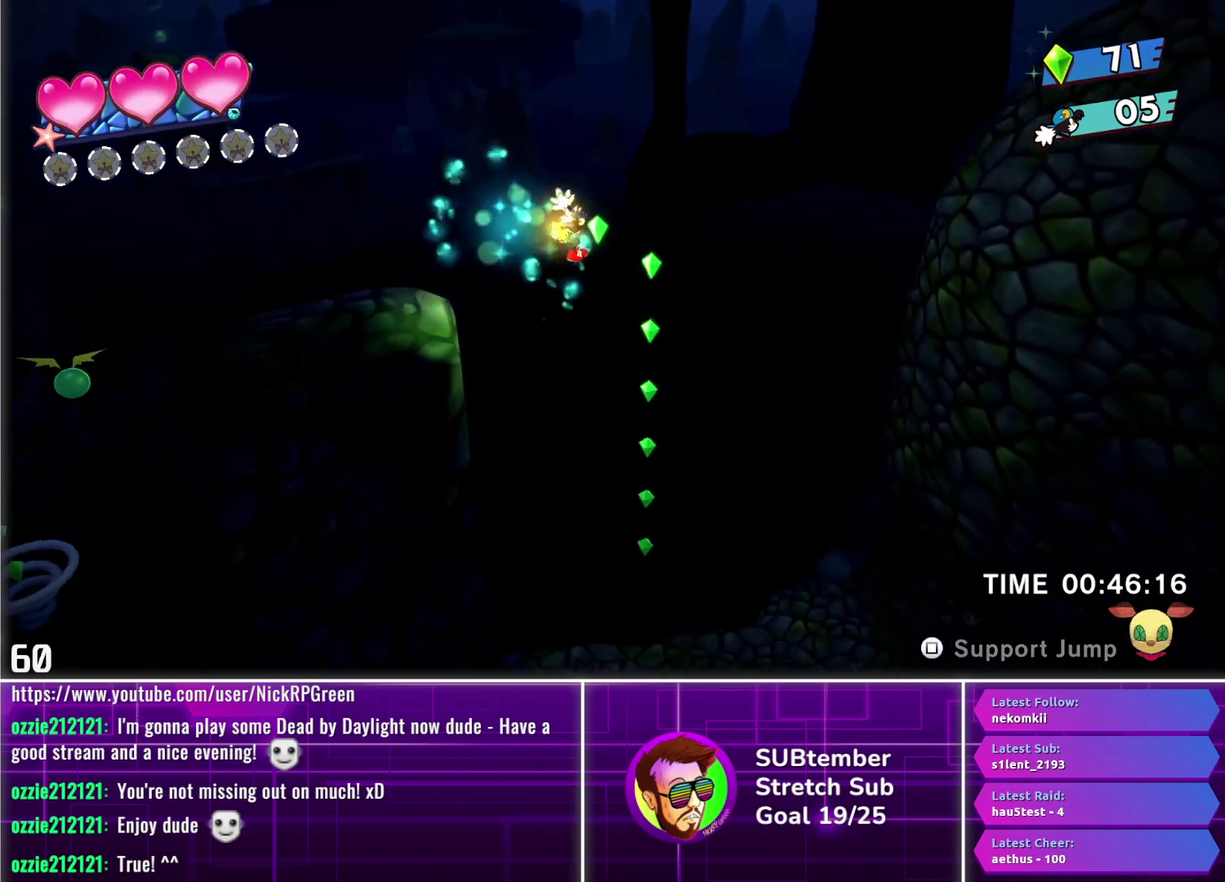
{"buttons": ["DPAD_RIGHT"], "left_stick": "center", "events": []}